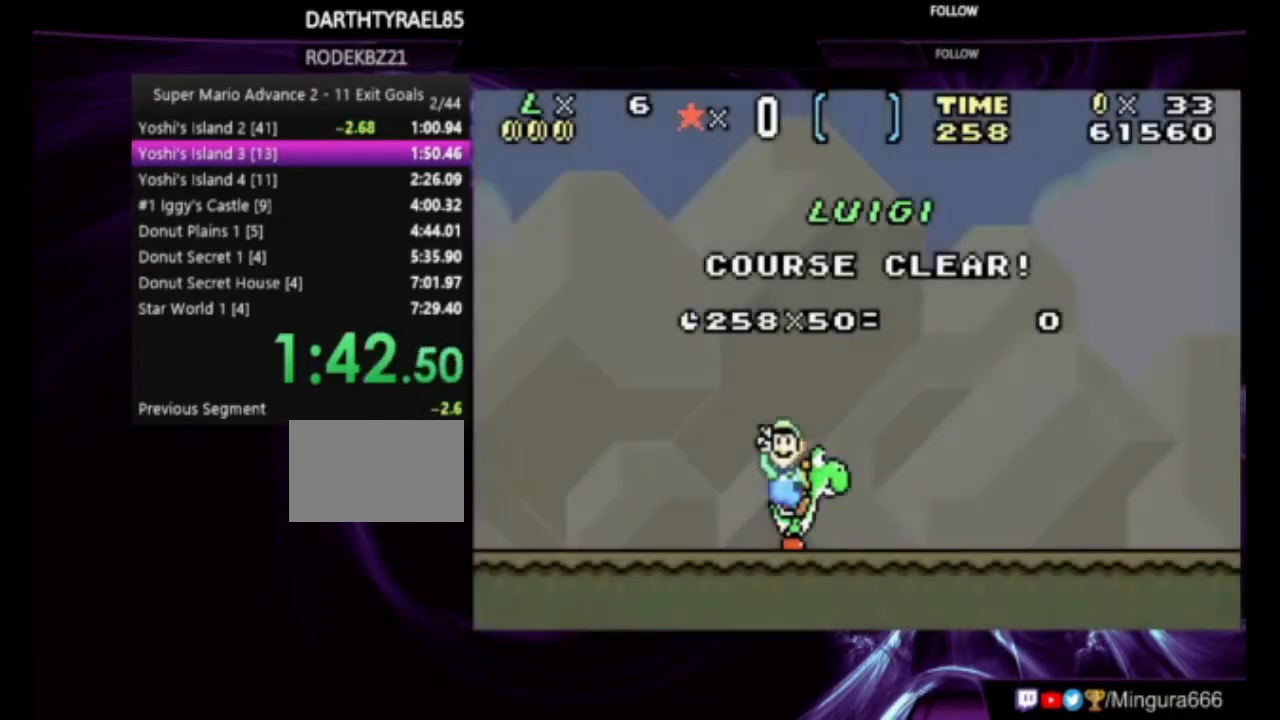
Gameplay with a controller (Nintendo layout); each line is a JSON object with the inputs held at the frame after it. "events" lists button and stick changes between this image and that frame as [ms after this image, input, new state], when the widget could be followed in between. Not read: L3 R3.
{"buttons": [], "events": [[17, "A", "down"], [150, "A", "up"], [217, "A", "down"], [283, "A", "up"]]}
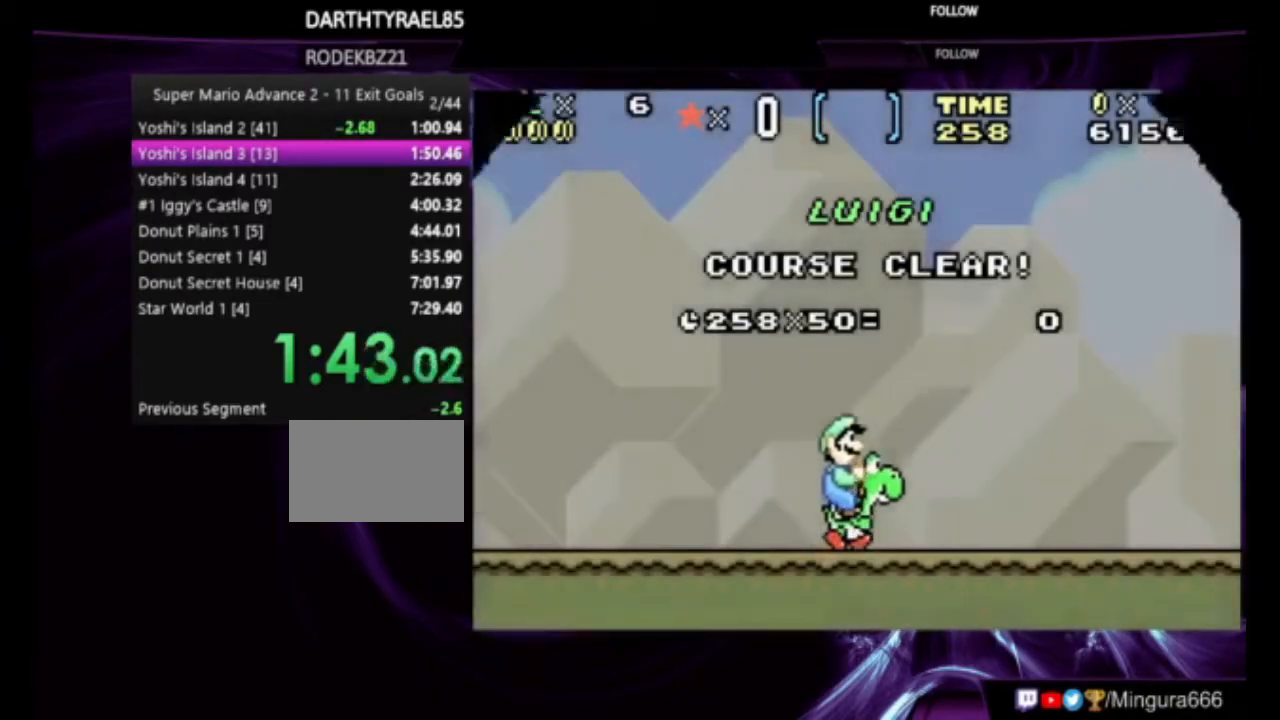
{"buttons": [], "events": []}
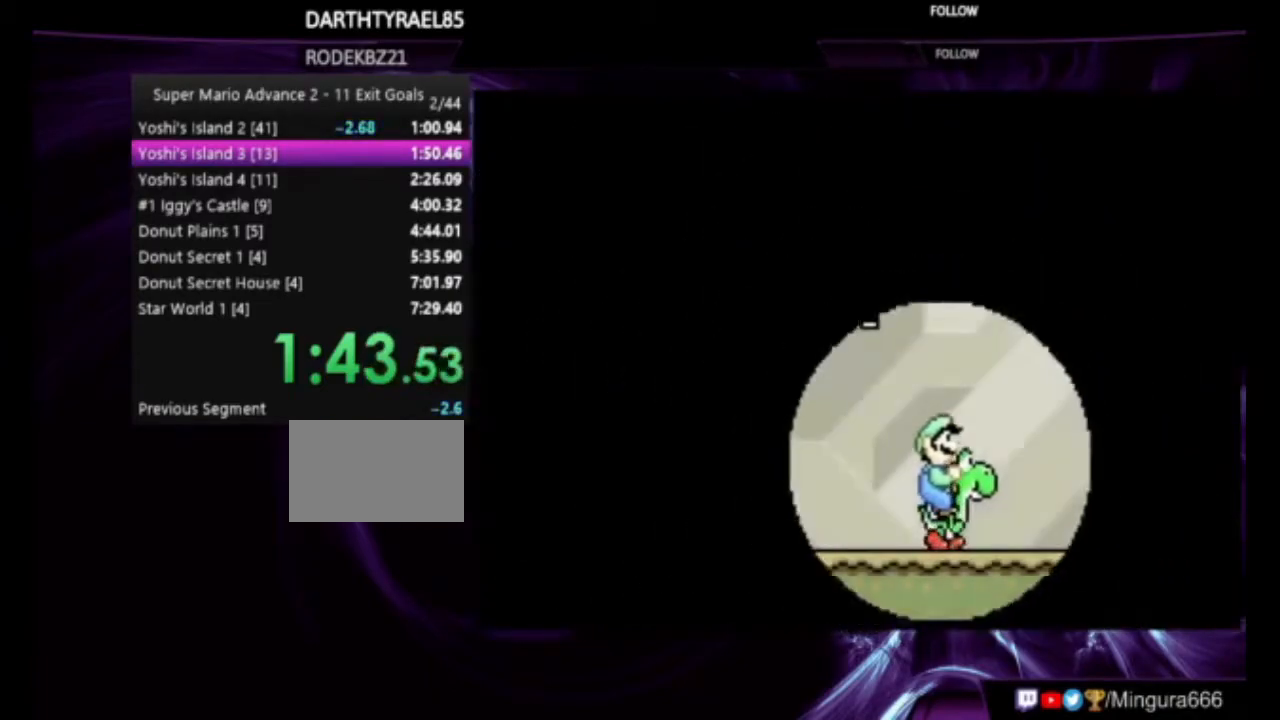
{"buttons": [], "events": []}
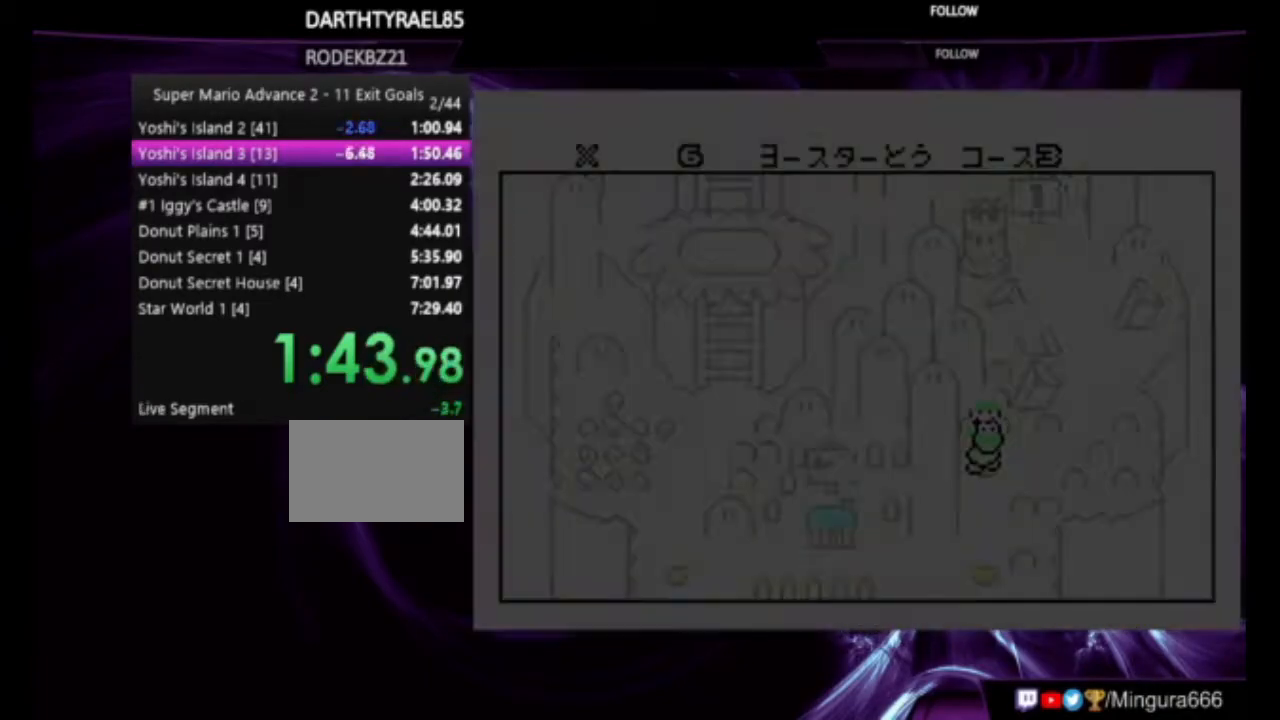
{"buttons": ["A"], "events": [[483, "A", "down"]]}
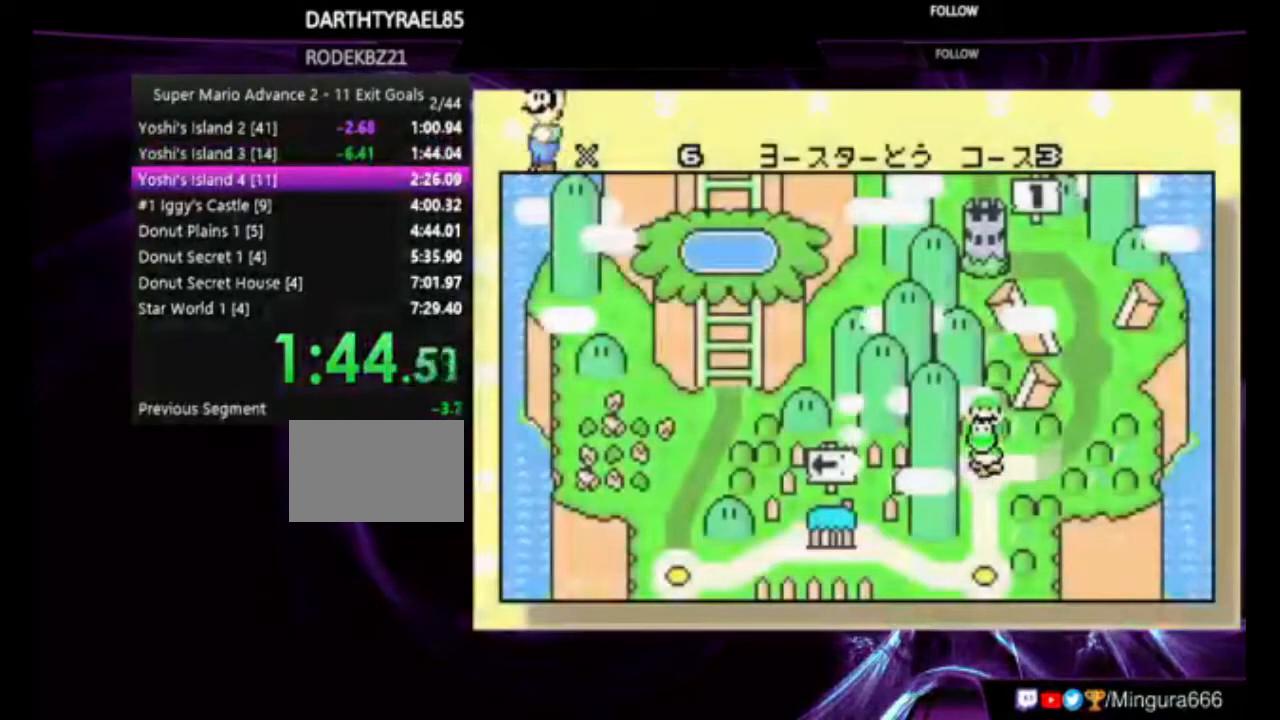
{"buttons": ["A"], "events": [[83, "A", "up"], [183, "A", "down"], [250, "A", "up"], [317, "A", "down"], [383, "A", "up"], [483, "A", "down"]]}
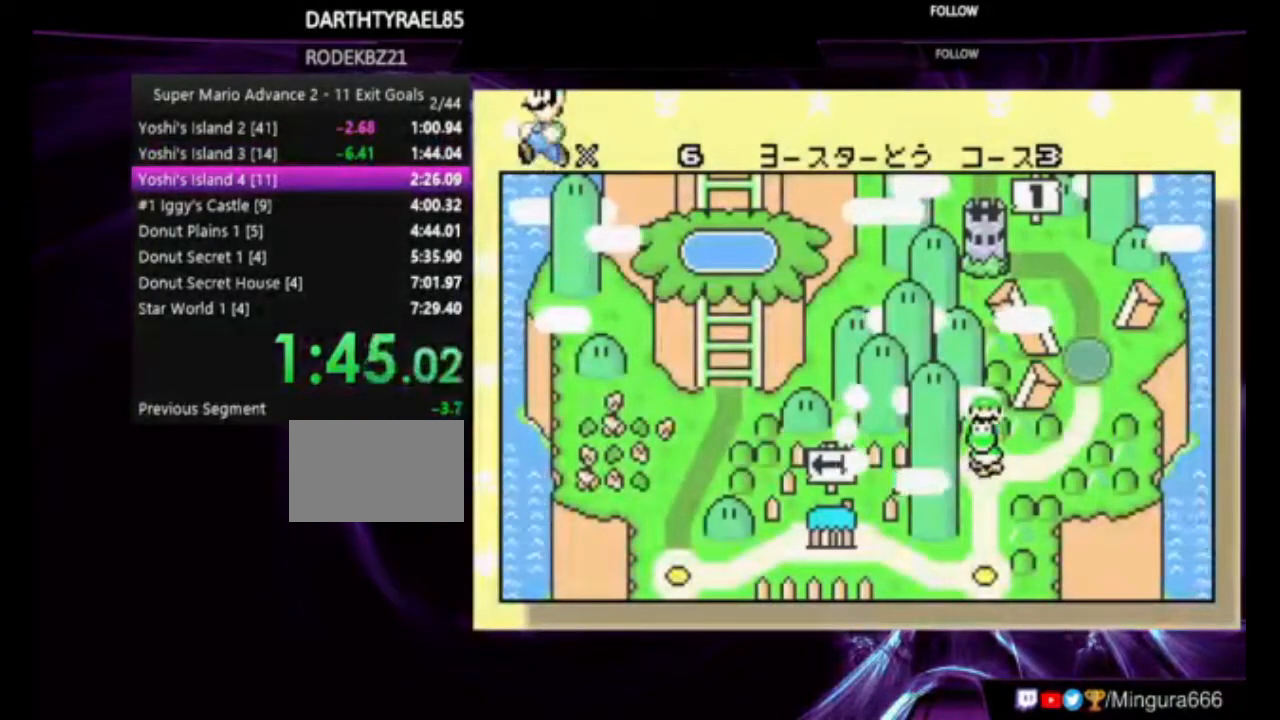
{"buttons": [], "events": [[50, "A", "up"], [117, "A", "down"], [183, "A", "up"], [250, "A", "down"], [350, "A", "up"], [417, "A", "down"], [483, "A", "up"]]}
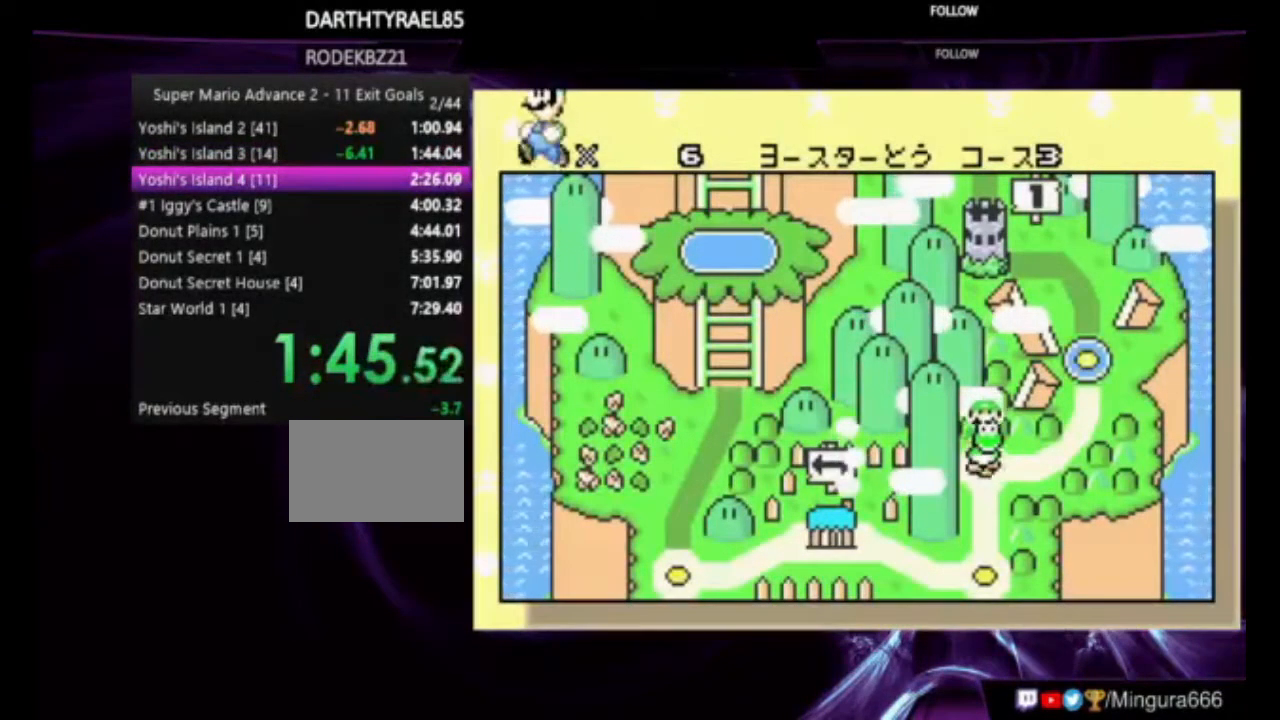
{"buttons": ["A"], "events": [[83, "A", "down"], [117, "A", "up"], [183, "A", "down"], [250, "A", "up"], [350, "A", "down"], [417, "A", "up"], [483, "A", "down"]]}
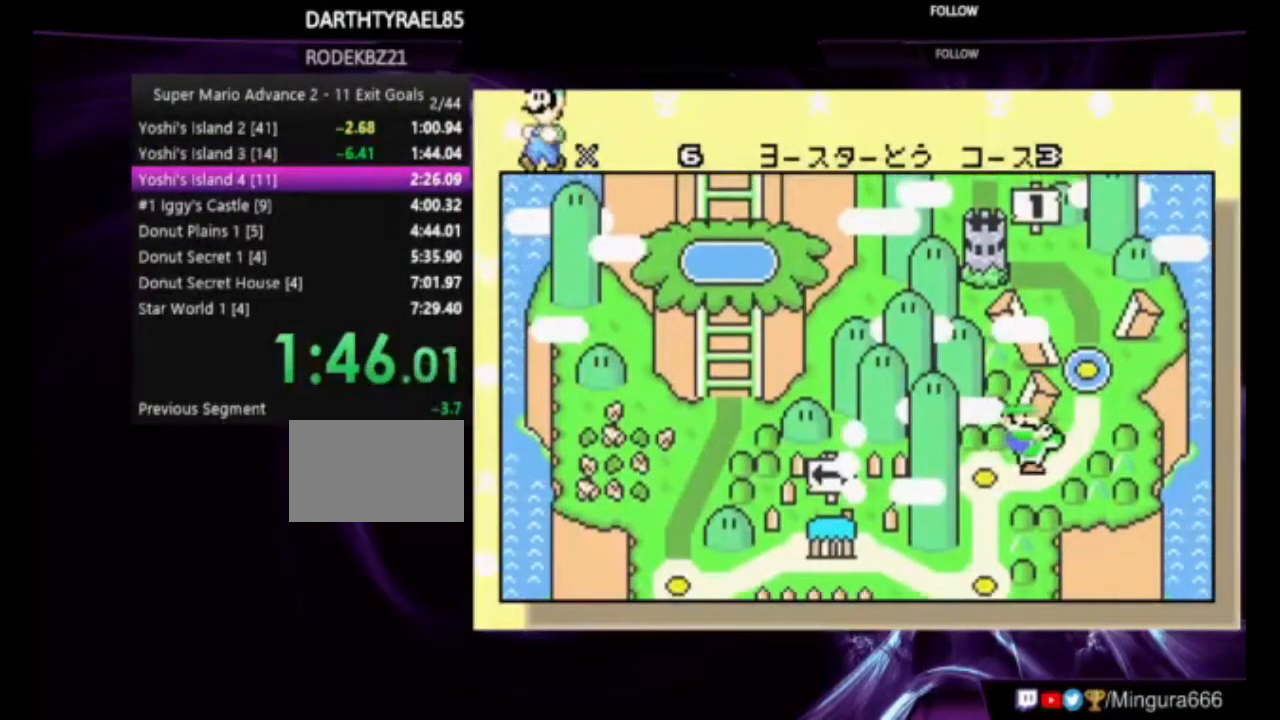
{"buttons": [], "events": [[50, "A", "up"], [150, "A", "down"], [183, "A", "up"], [283, "A", "down"], [483, "A", "up"]]}
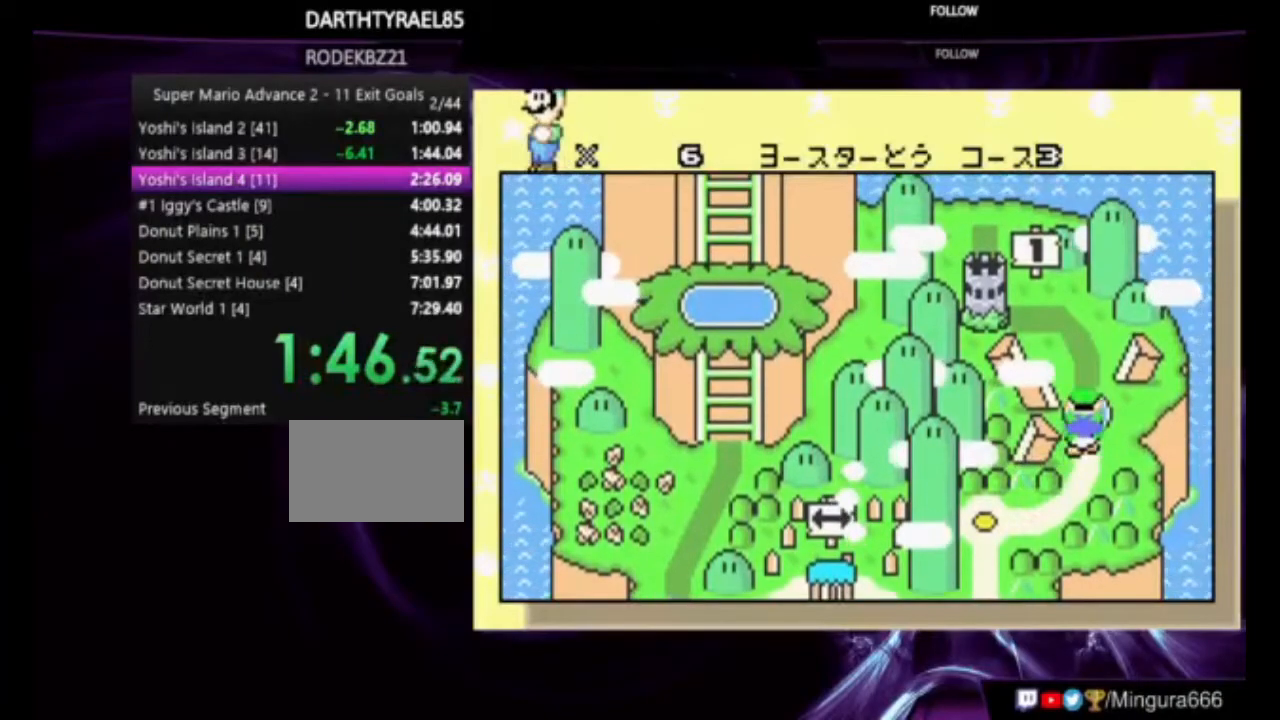
{"buttons": ["A"], "events": [[17, "A", "down"], [117, "A", "up"], [183, "A", "down"], [283, "A", "up"], [317, "A", "down"]]}
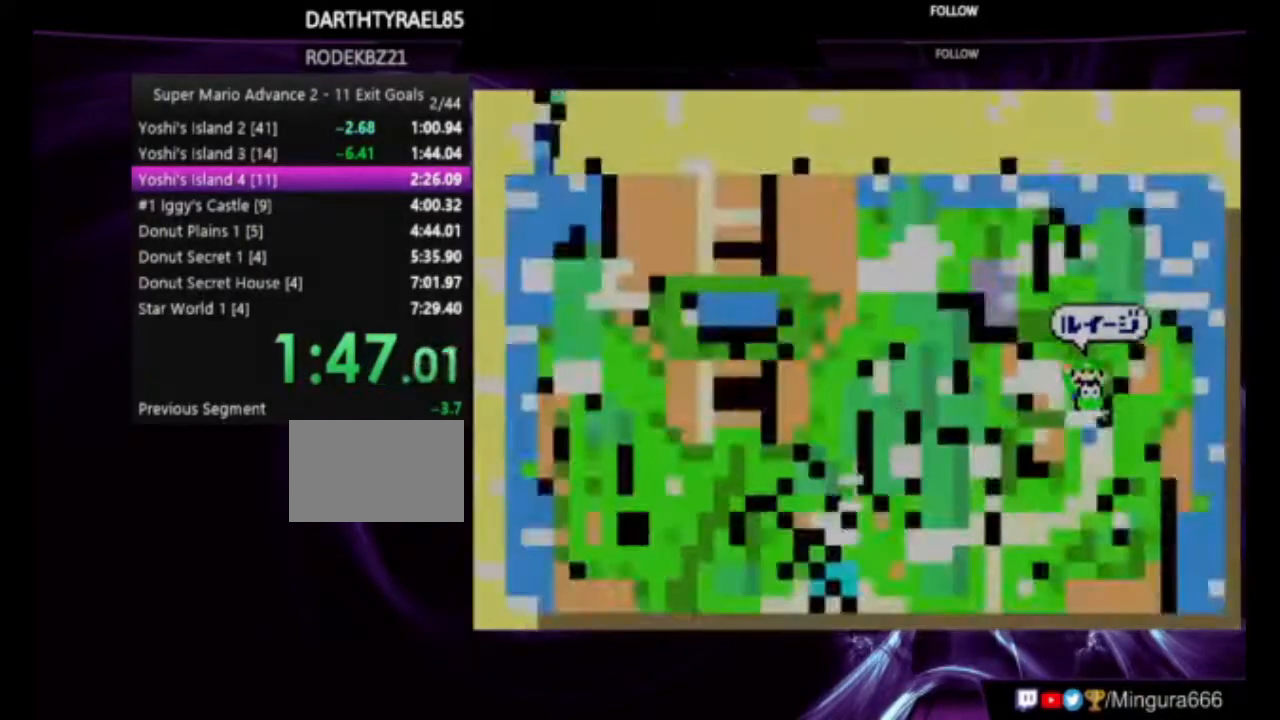
{"buttons": ["B", "DPAD_RIGHT"], "events": [[50, "A", "up"], [183, "B", "down"], [183, "DPAD_RIGHT", "down"]]}
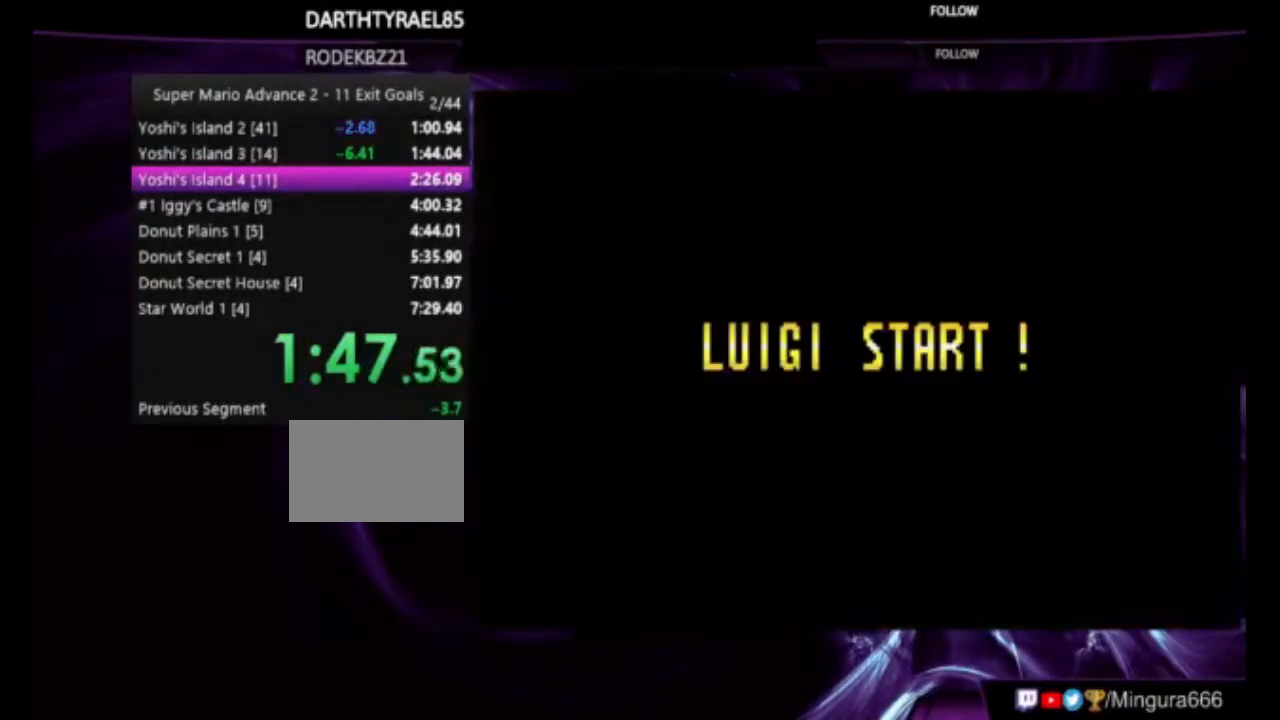
{"buttons": ["B", "DPAD_RIGHT"], "events": []}
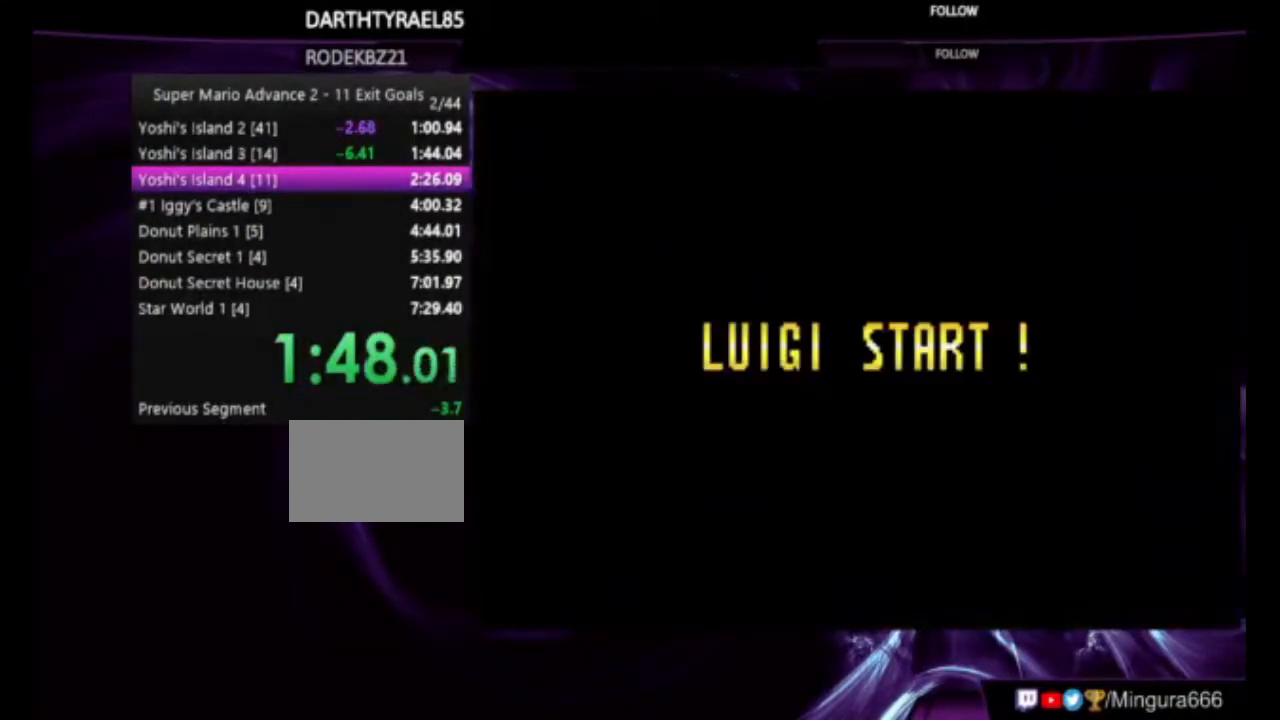
{"buttons": ["B", "DPAD_RIGHT"], "events": []}
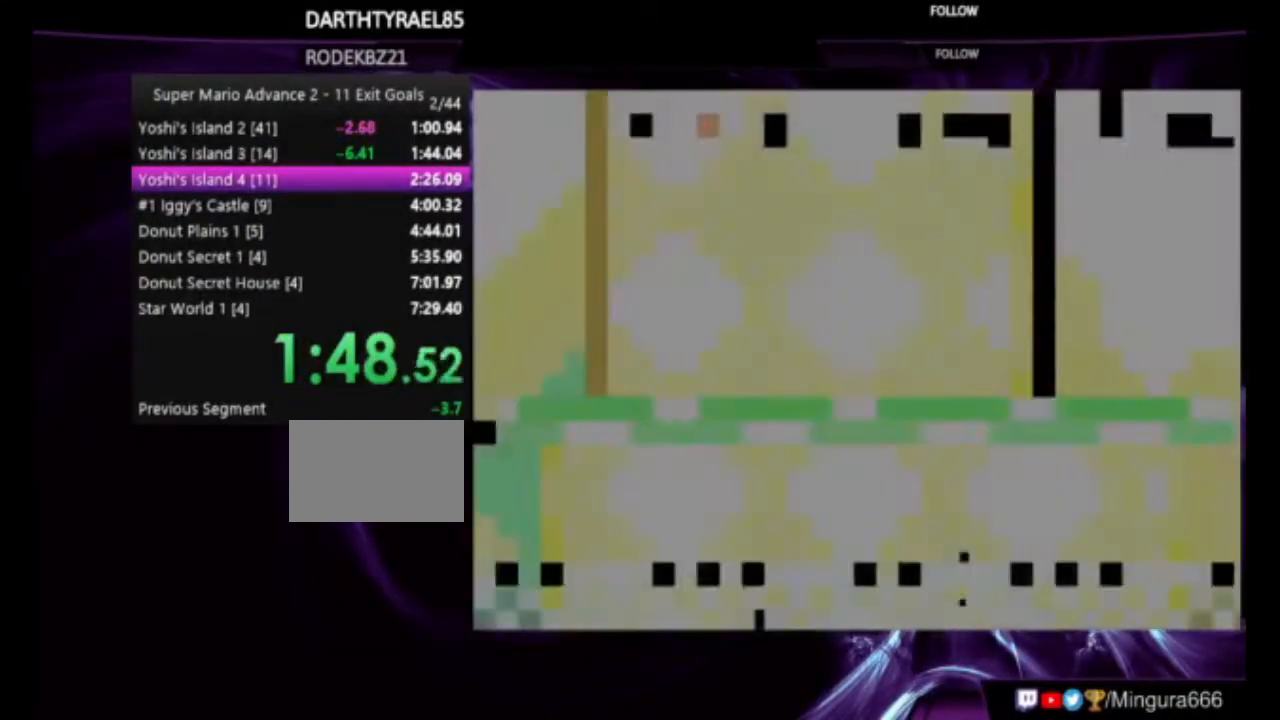
{"buttons": ["B", "DPAD_RIGHT"], "events": []}
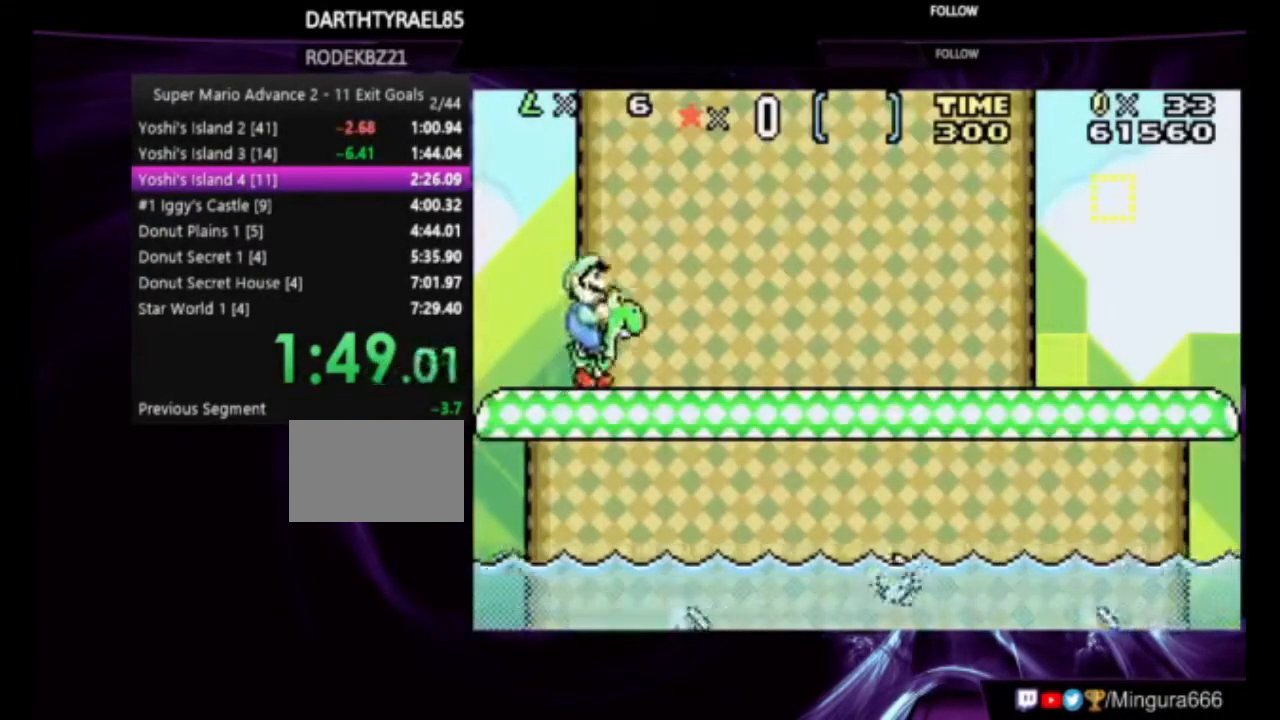
{"buttons": ["B", "DPAD_RIGHT"], "events": []}
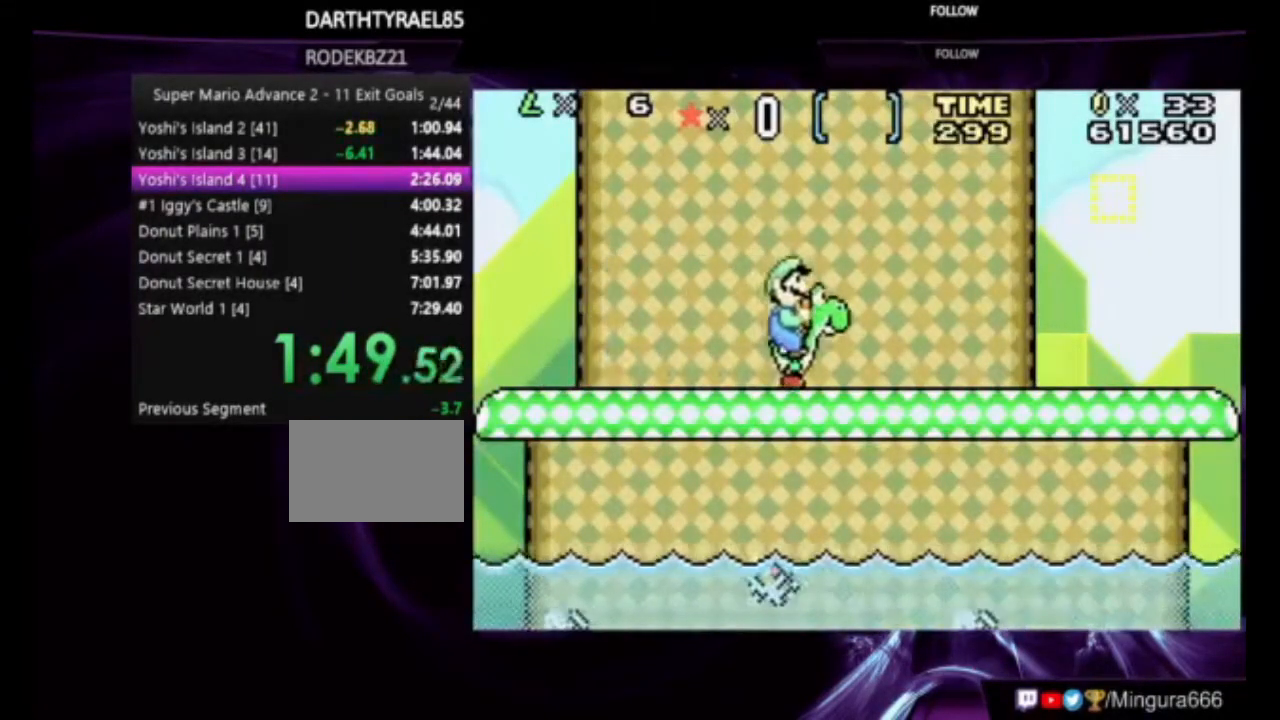
{"buttons": ["B", "DPAD_RIGHT"], "events": []}
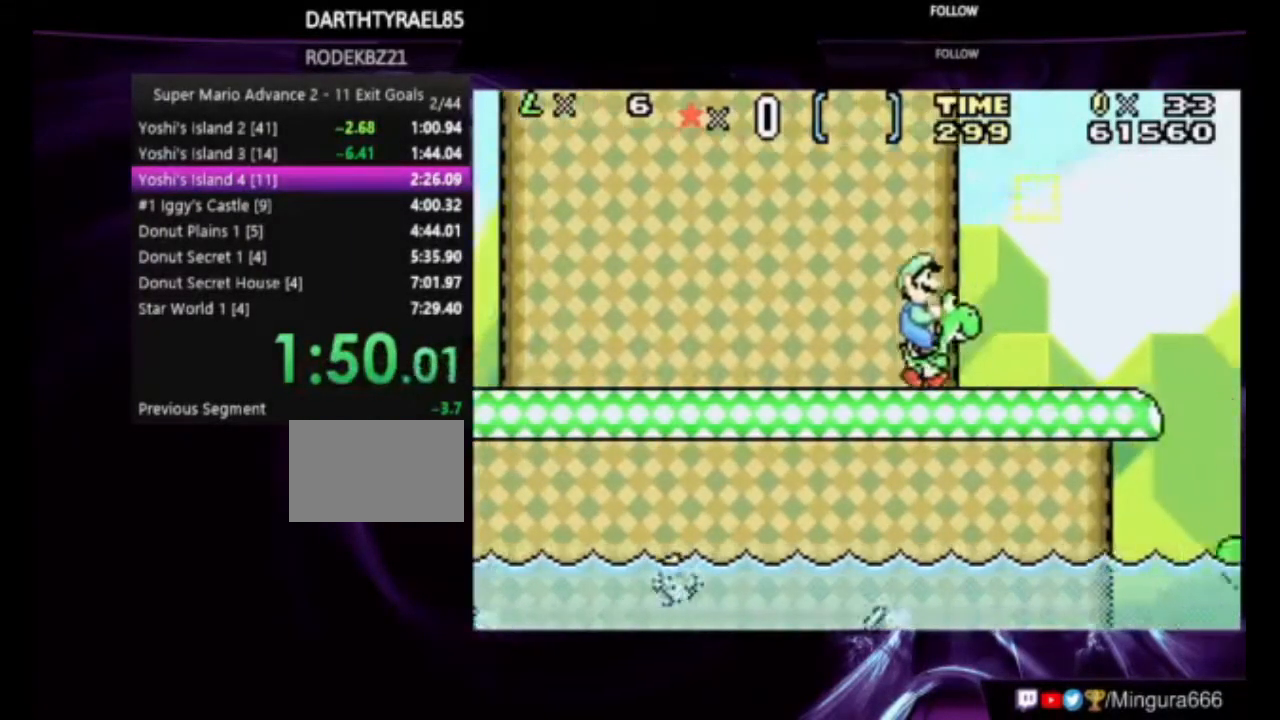
{"buttons": ["A", "B", "DPAD_RIGHT"], "events": [[350, "A", "down"]]}
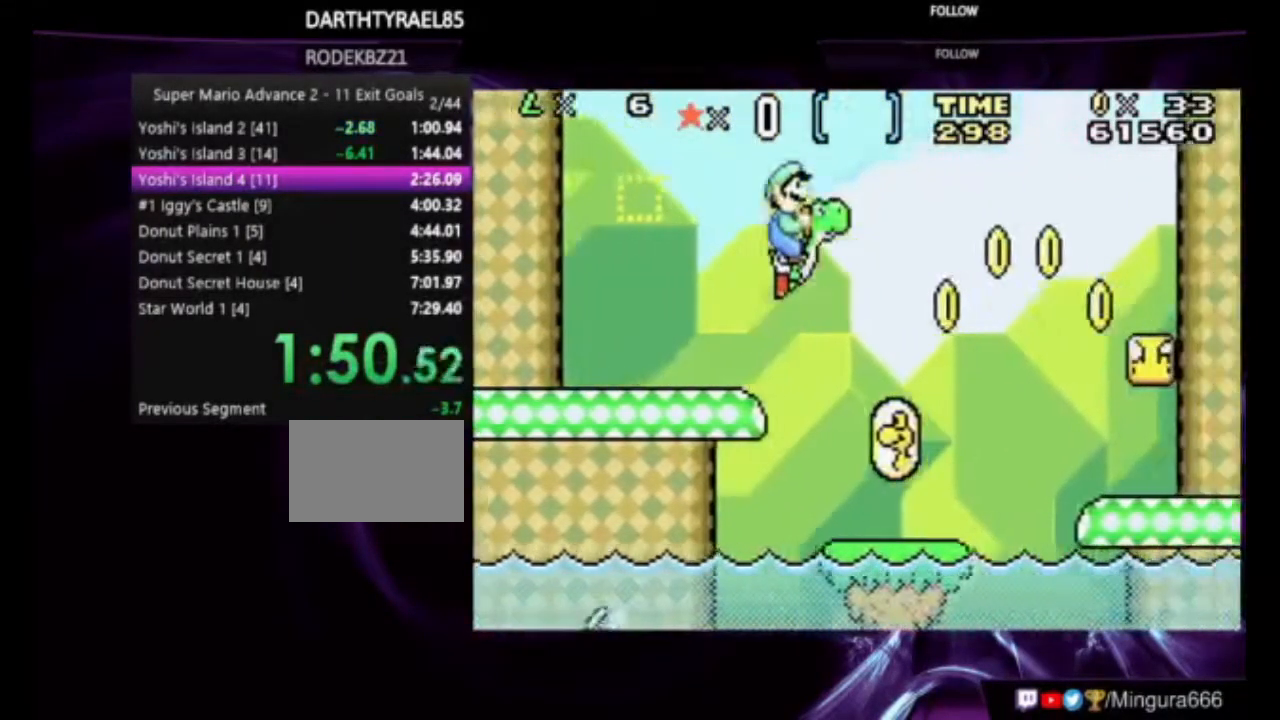
{"buttons": ["A", "B", "DPAD_RIGHT"], "events": []}
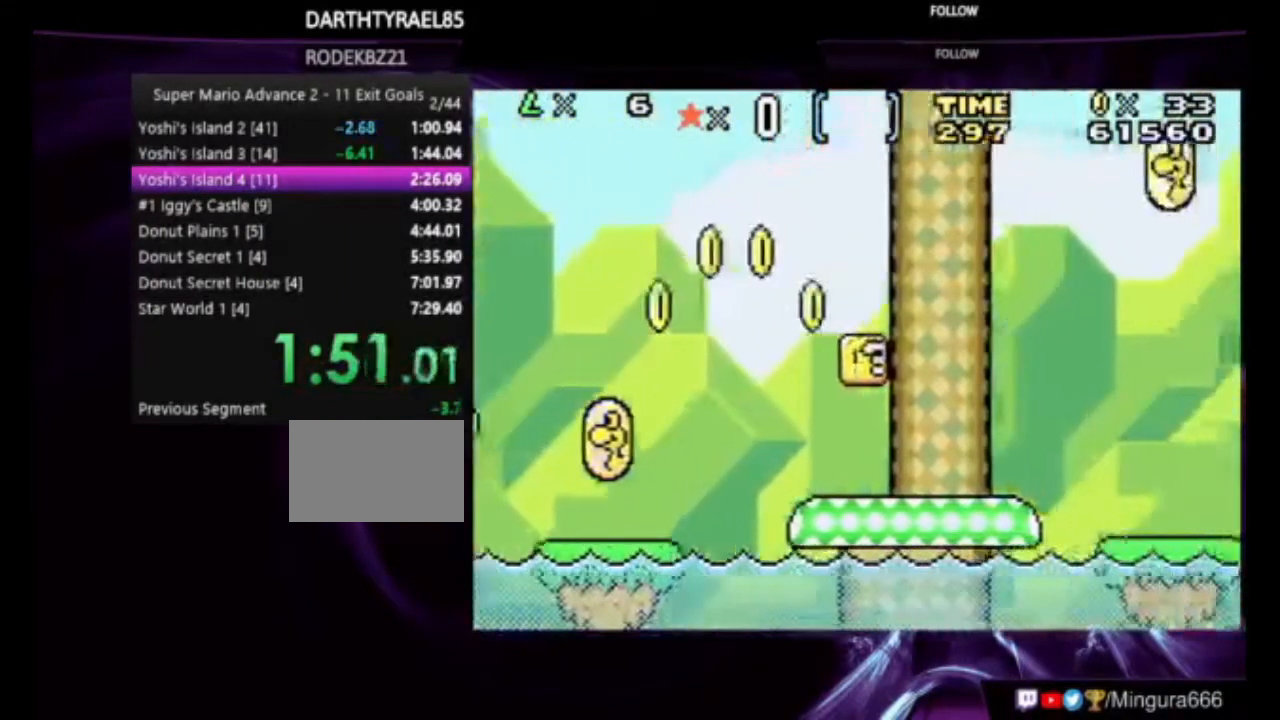
{"buttons": ["B", "DPAD_RIGHT"], "events": [[17, "A", "up"]]}
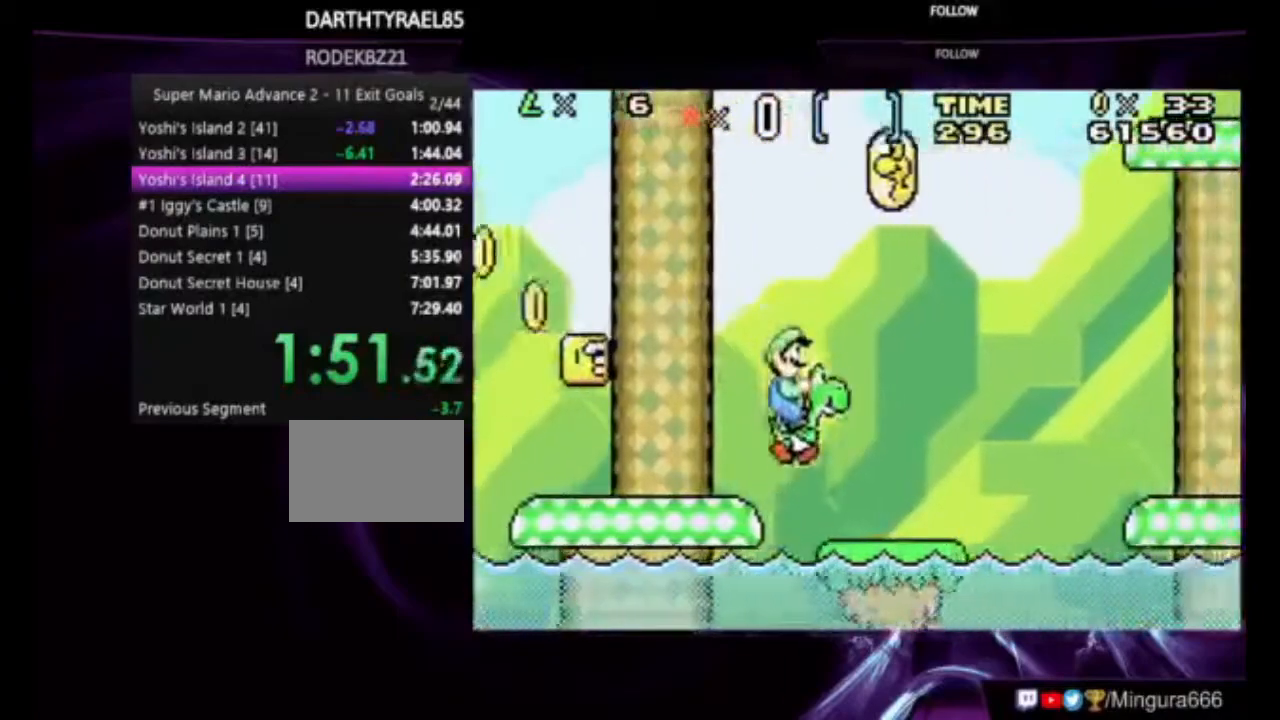
{"buttons": ["A", "B", "DPAD_RIGHT"], "events": [[217, "A", "down"]]}
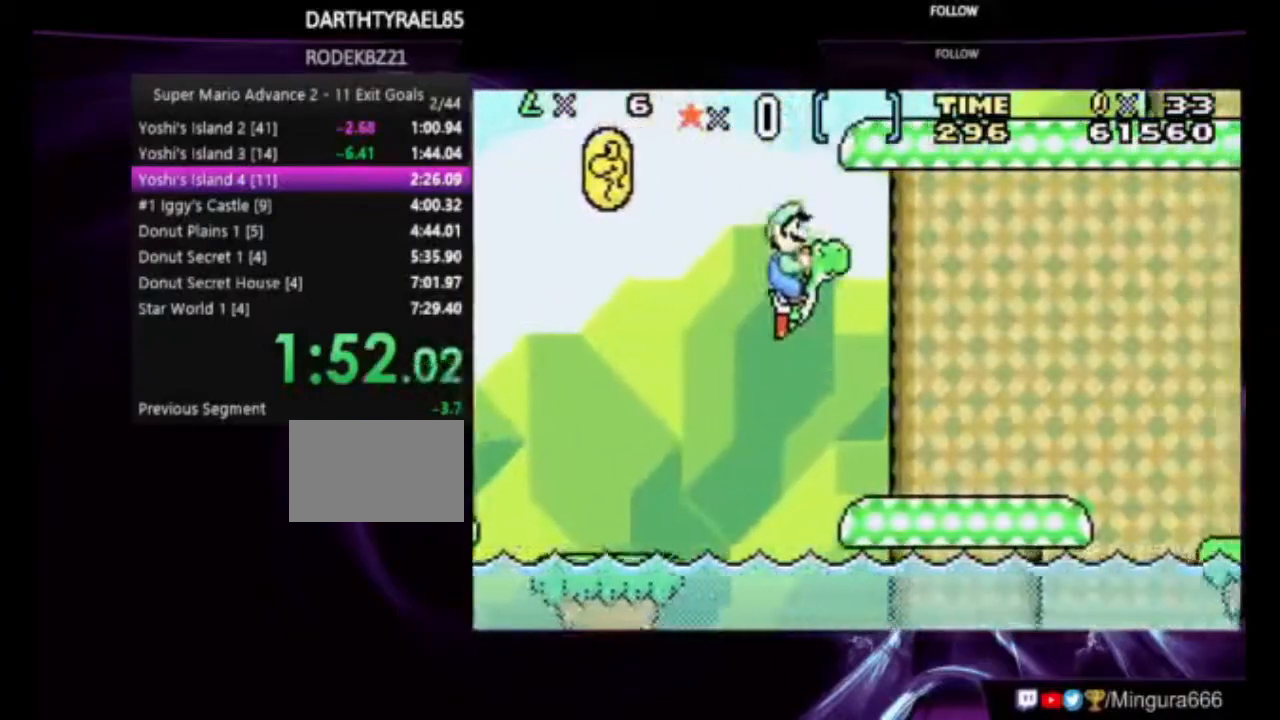
{"buttons": ["B", "DPAD_RIGHT"], "events": [[417, "A", "up"]]}
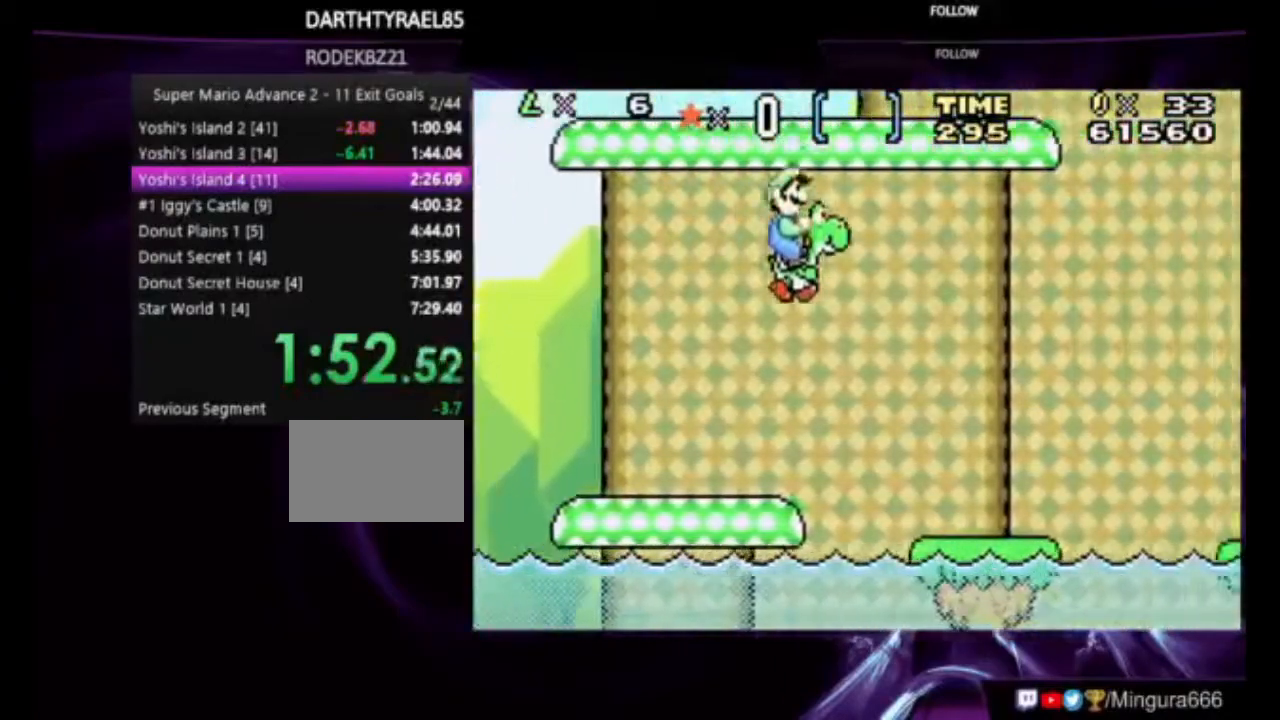
{"buttons": ["A", "B", "DPAD_RIGHT"], "events": [[450, "A", "down"]]}
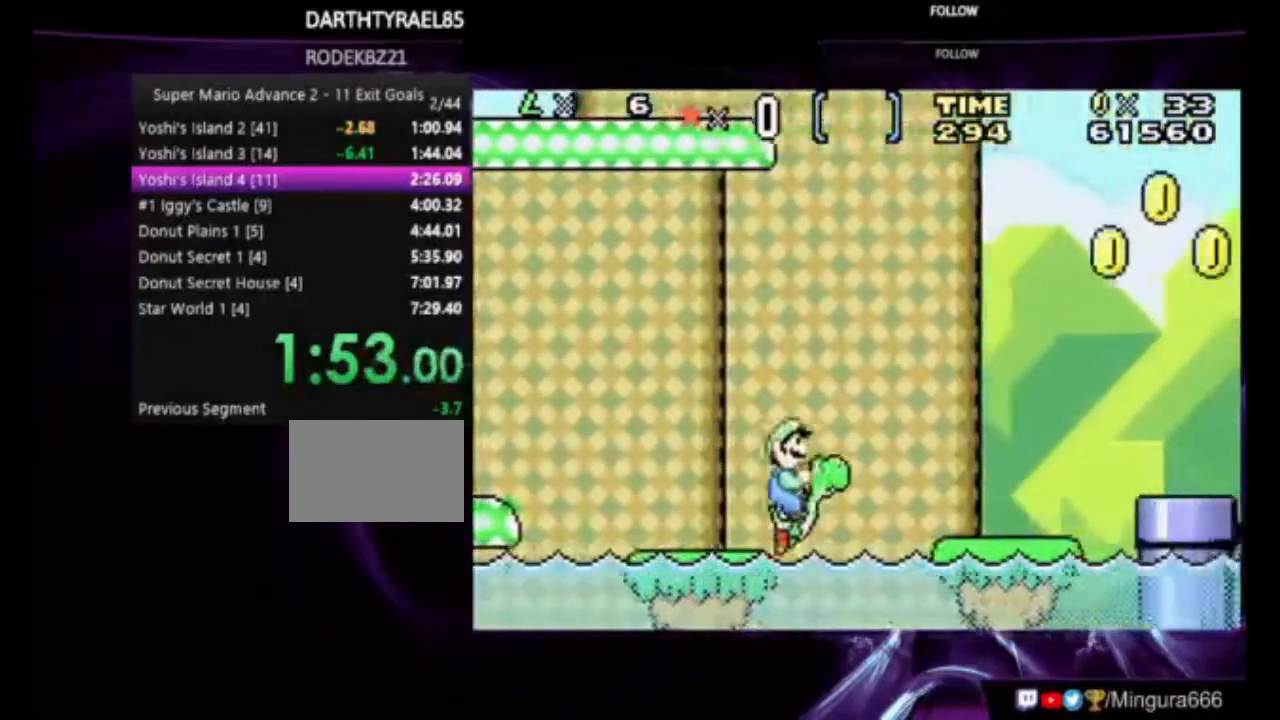
{"buttons": ["B", "DPAD_RIGHT"], "events": [[150, "A", "up"]]}
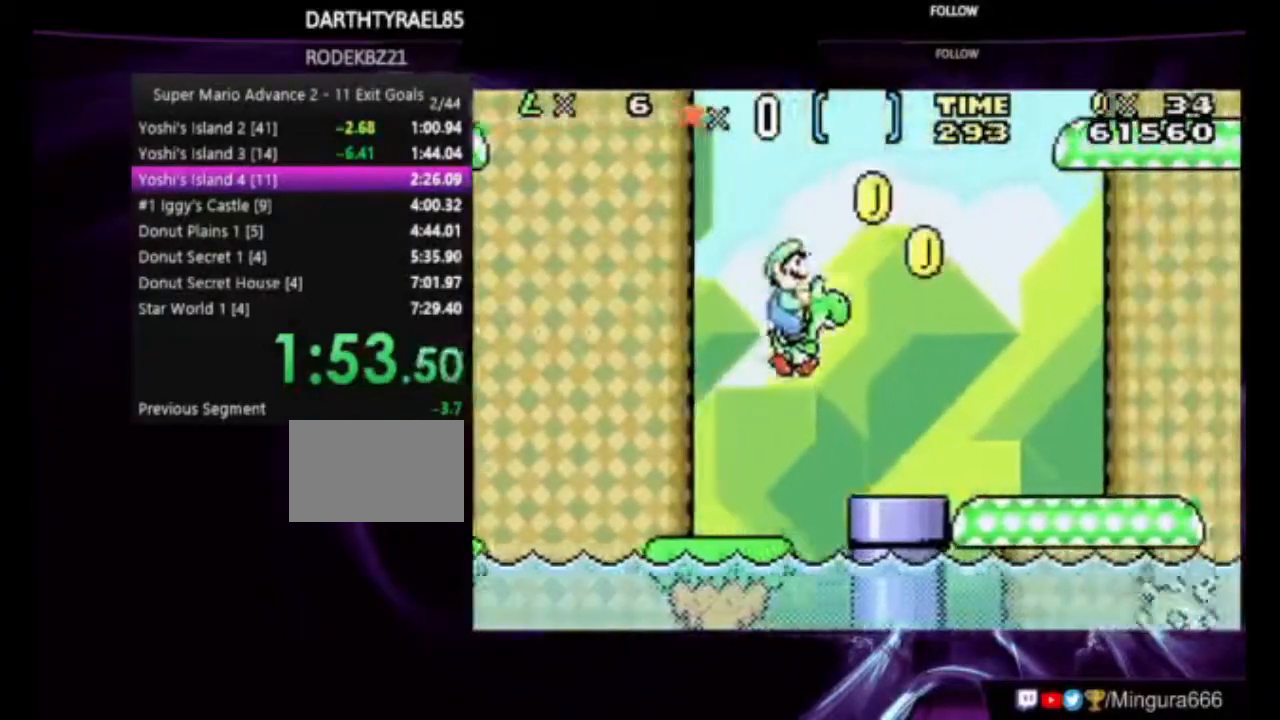
{"buttons": ["B", "DPAD_RIGHT"], "events": []}
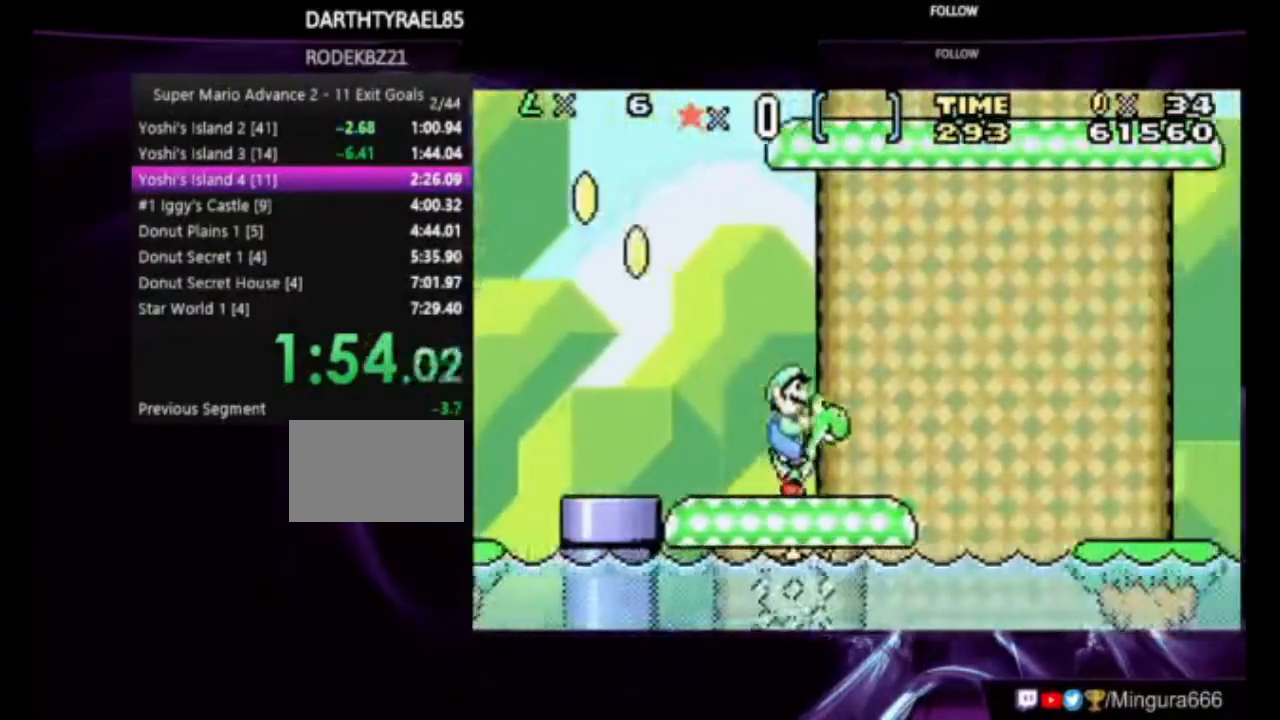
{"buttons": ["A", "B", "DPAD_RIGHT"], "events": [[150, "A", "down"]]}
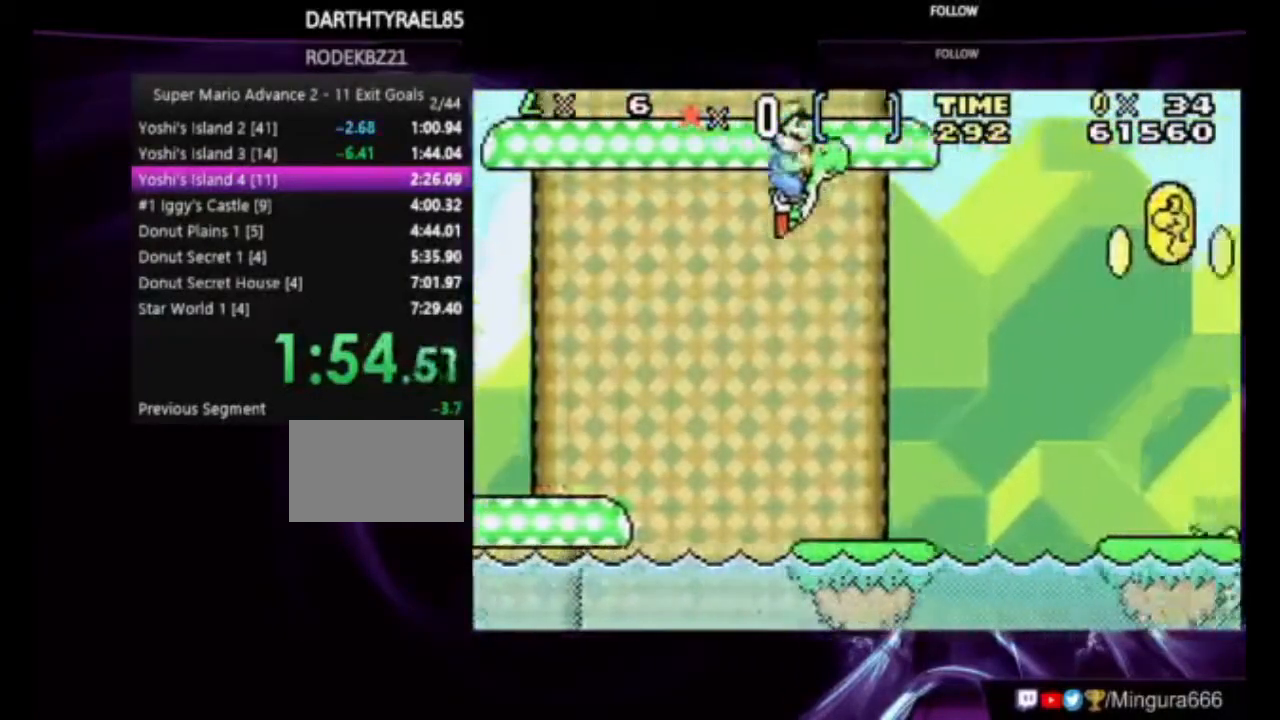
{"buttons": ["B", "DPAD_RIGHT"], "events": [[217, "A", "up"]]}
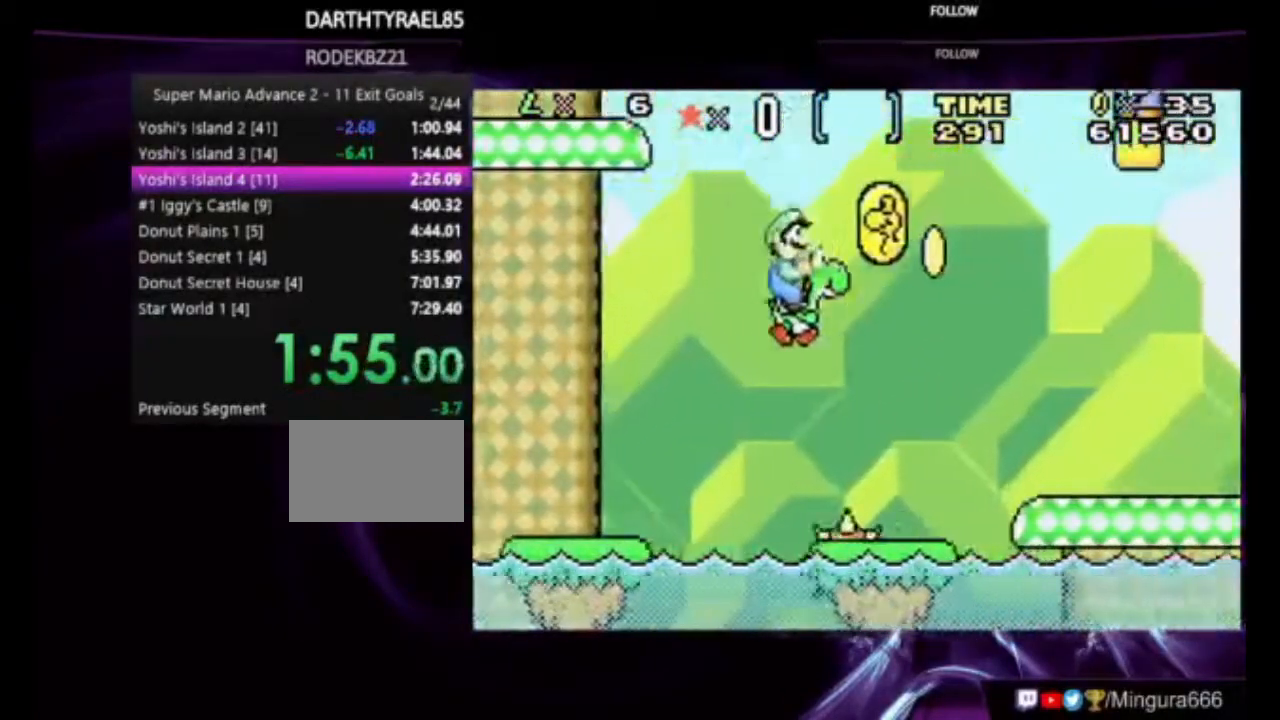
{"buttons": ["B", "DPAD_RIGHT"], "events": [[217, "A", "down"], [350, "A", "up"]]}
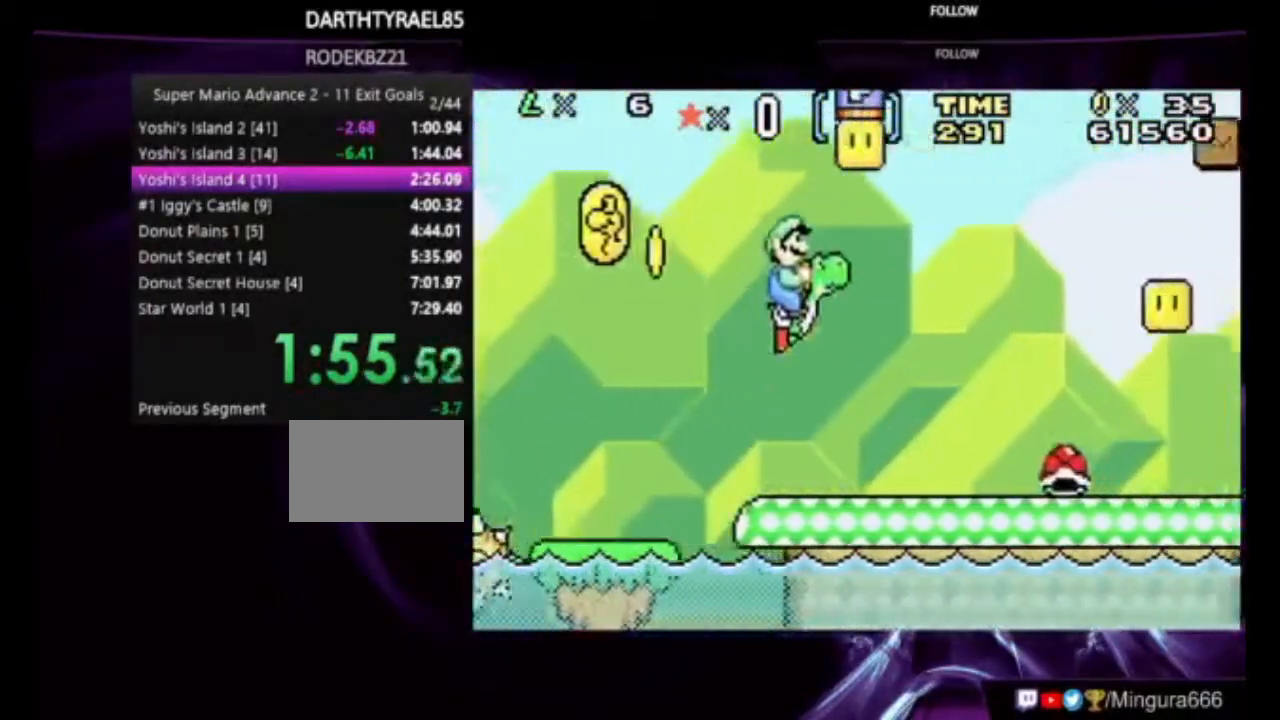
{"buttons": ["B", "DPAD_RIGHT"], "events": []}